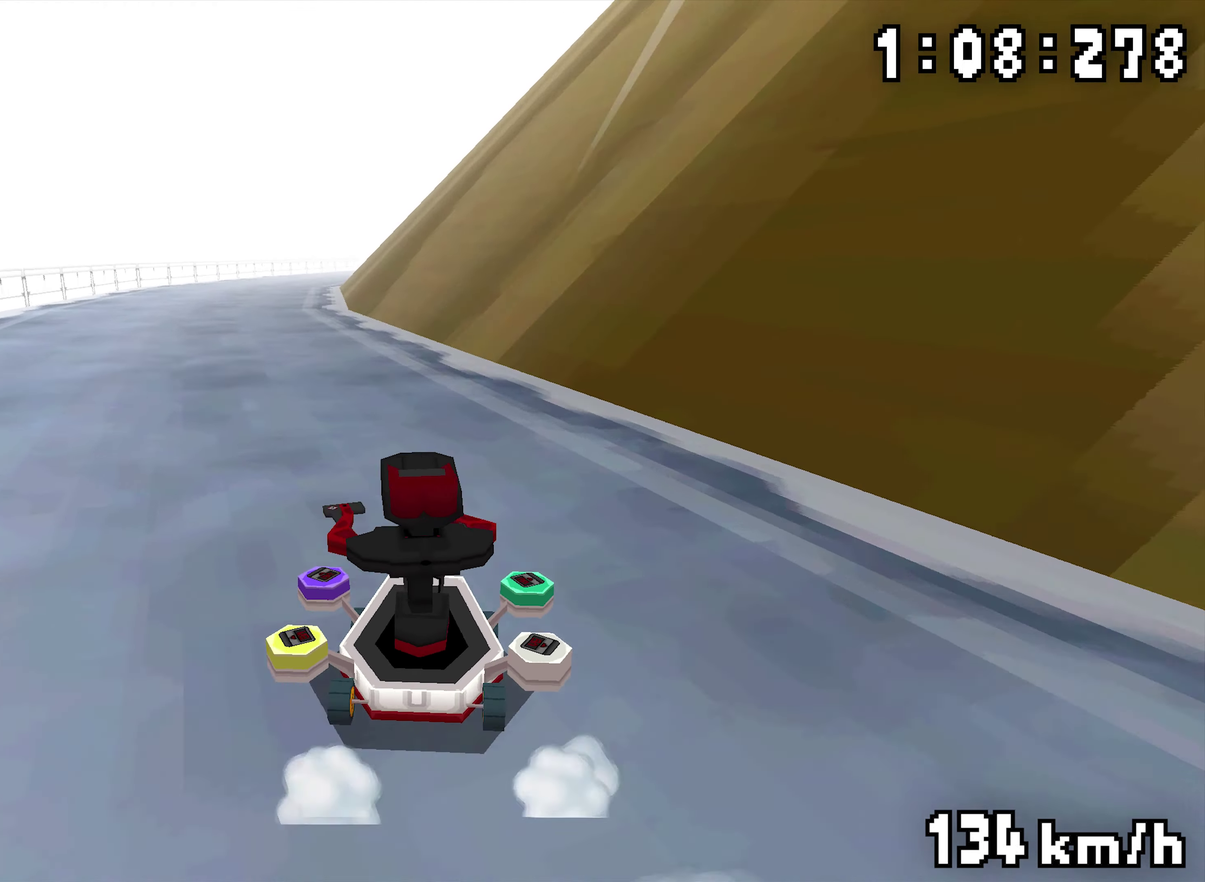
Gameplay with a controller (Nintendo layout); each line is a JSON object with the inputs held at the frame after it. "events" lists button and stick changes between this image and that frame as [ms after this image, input, new state], when the widget could be followed in between. Not read: A B DPAD_DOWN DPAD_RIGHT DPAD_UP L3 R3.
{"buttons": [], "events": [[83, "DPAD_LEFT", "up"], [267, "DPAD_LEFT", "down"], [417, "DPAD_LEFT", "up"], [467, "R1", "up"]]}
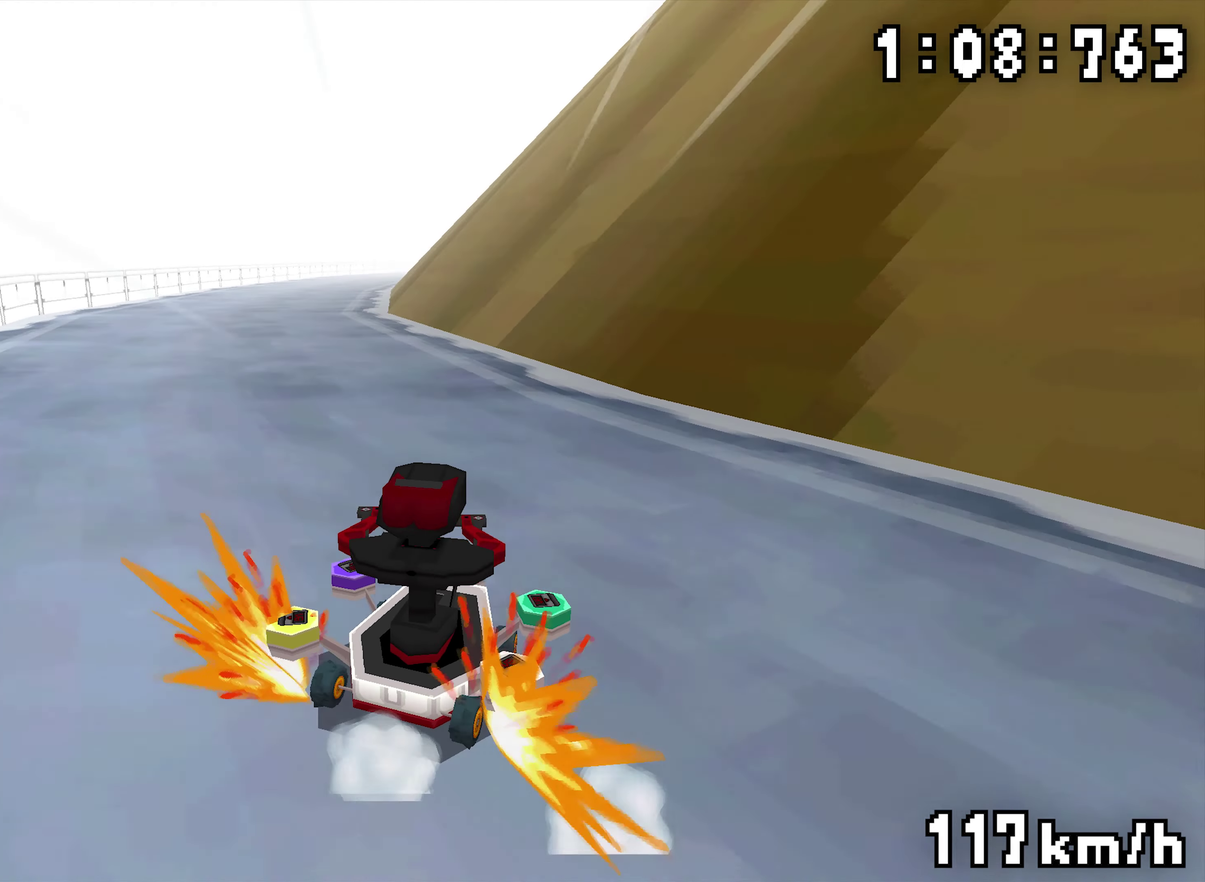
{"buttons": ["R1", "DPAD_LEFT"], "events": [[67, "R1", "down"], [250, "DPAD_LEFT", "down"], [317, "DPAD_LEFT", "up"], [400, "DPAD_LEFT", "down"]]}
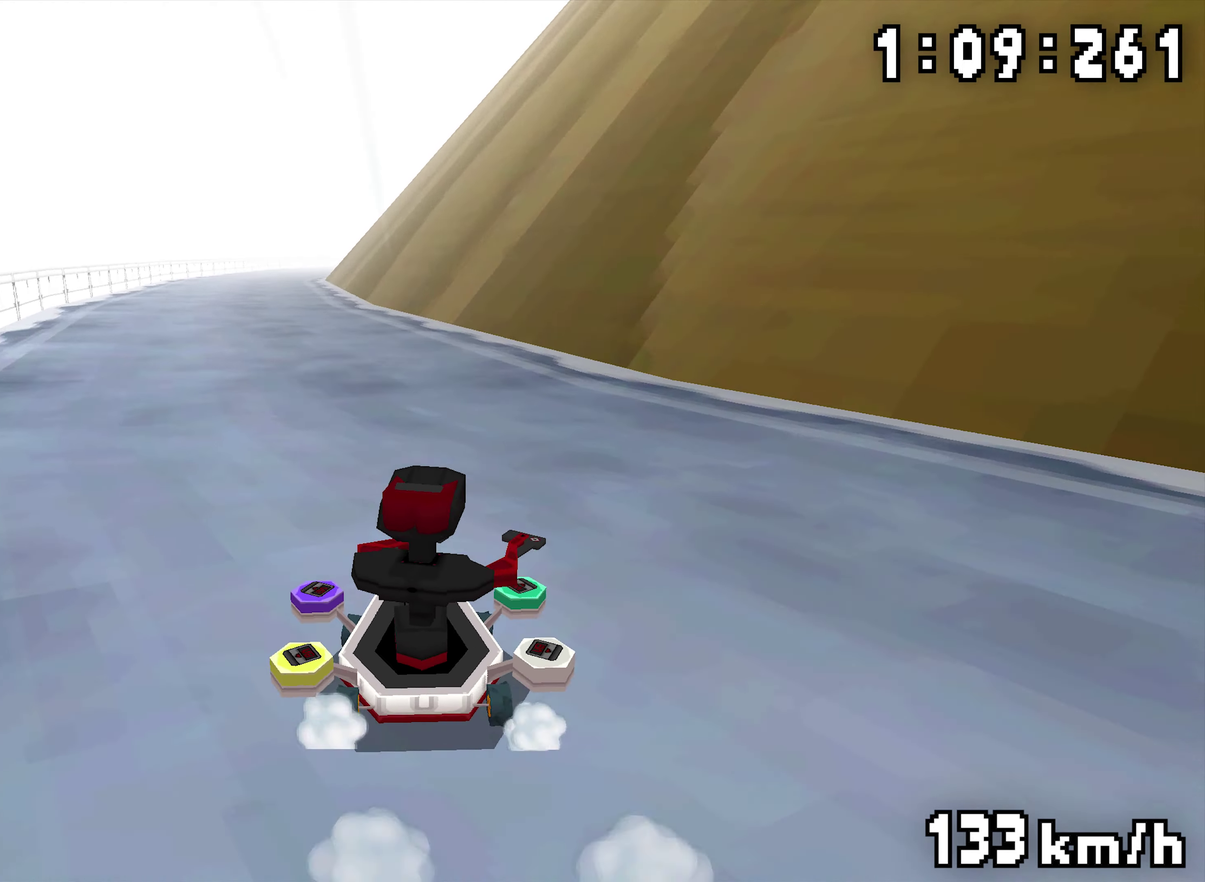
{"buttons": [], "events": [[167, "DPAD_LEFT", "up"], [367, "DPAD_LEFT", "down"], [417, "DPAD_LEFT", "up"], [450, "R1", "up"]]}
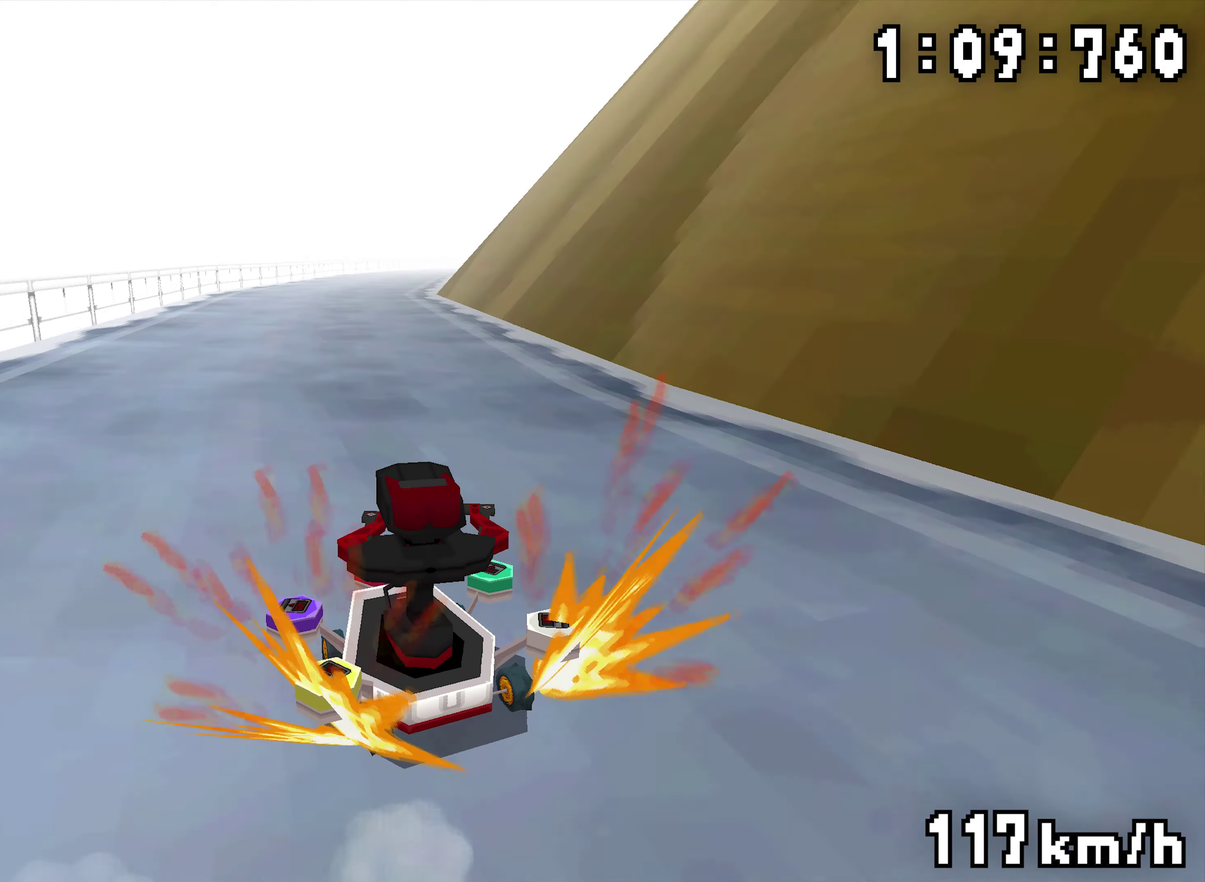
{"buttons": ["R1"], "events": [[50, "R1", "down"], [350, "DPAD_LEFT", "down"], [500, "DPAD_LEFT", "up"]]}
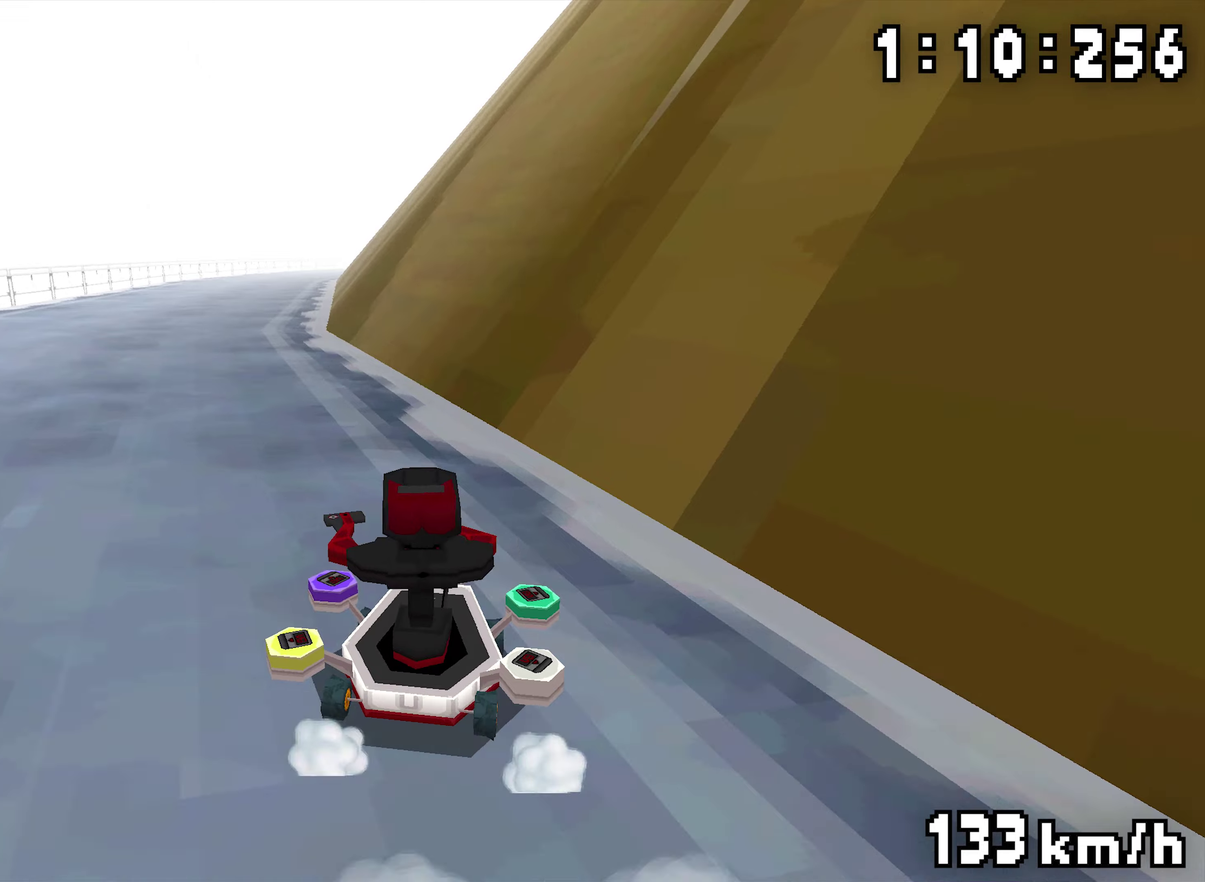
{"buttons": ["R1"], "events": [[217, "DPAD_LEFT", "down"], [367, "DPAD_LEFT", "up"], [434, "R1", "up"], [484, "R1", "down"]]}